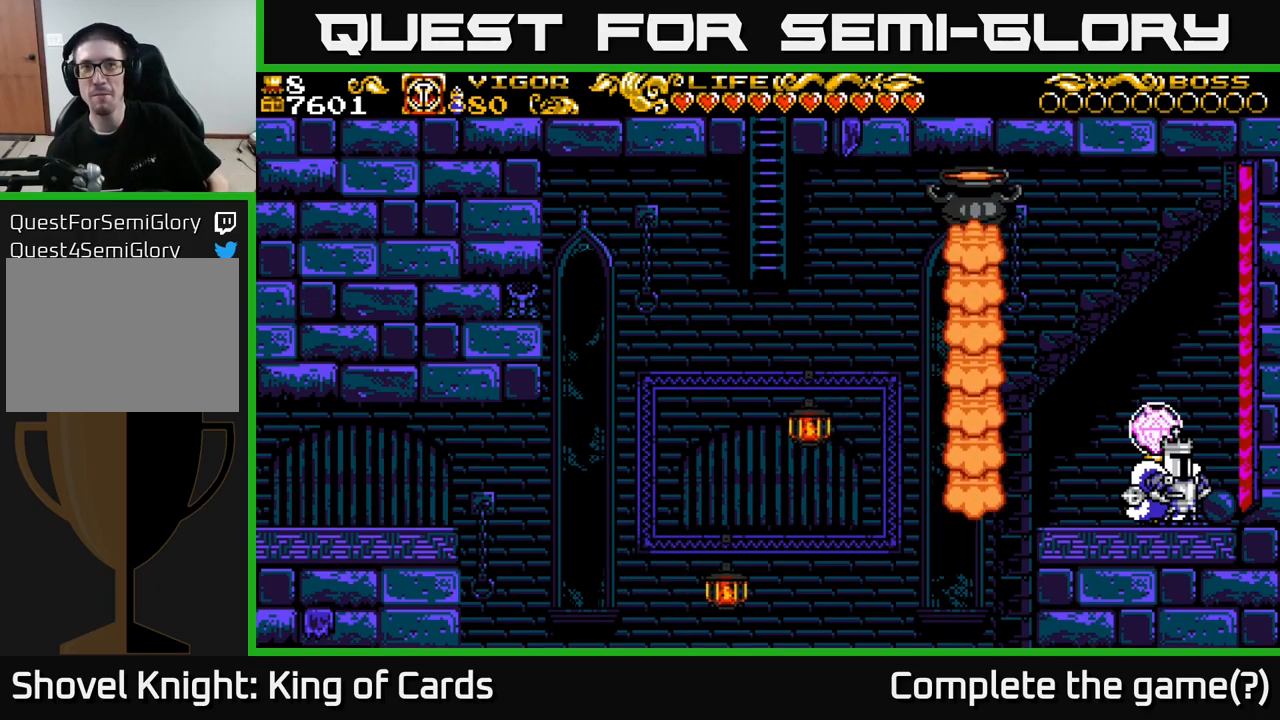
Gameplay with a controller (Xbox layout); each line is a JSON object with the inputs held at the frame after it. "events" lists button and stick changes between this image and that frame as [ms after this image, input, new state], when the widget could be followed in between.
{"buttons": ["DPAD_LEFT"], "left_stick": "center", "right_stick": "center", "events": [[450, "DPAD_LEFT", "down"]]}
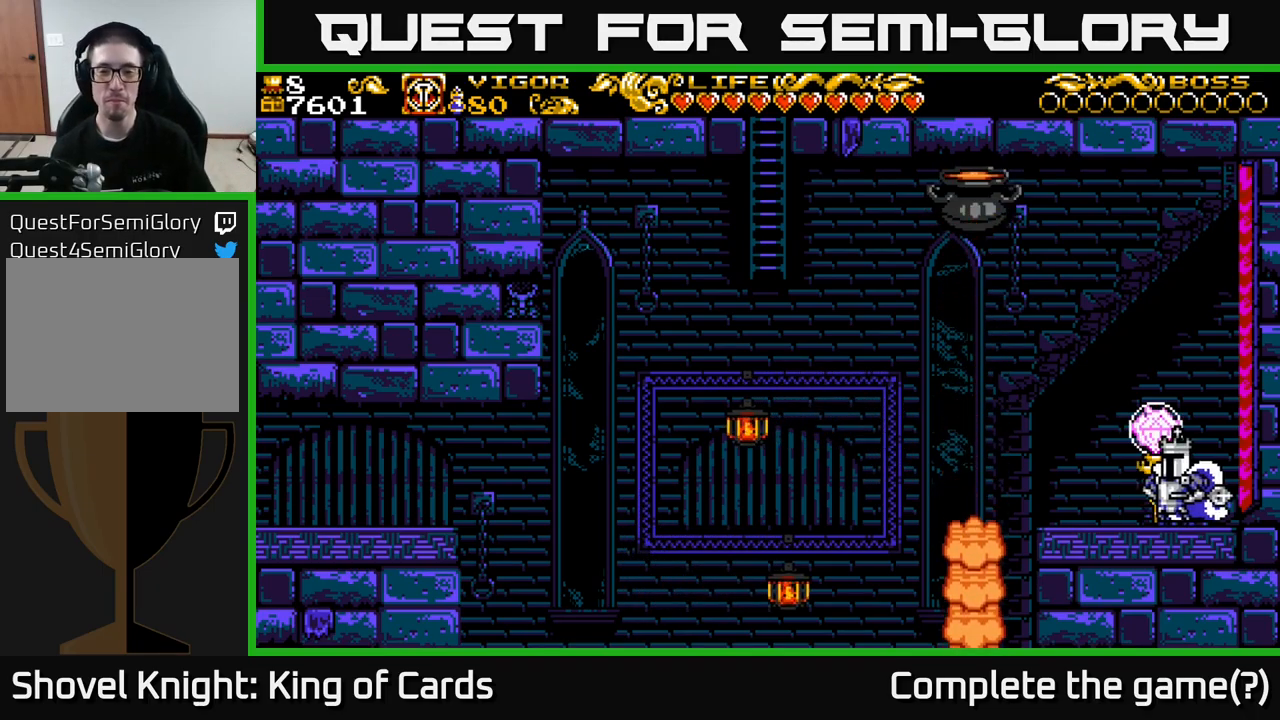
{"buttons": [], "left_stick": "center", "right_stick": "center", "events": [[184, "DPAD_LEFT", "up"]]}
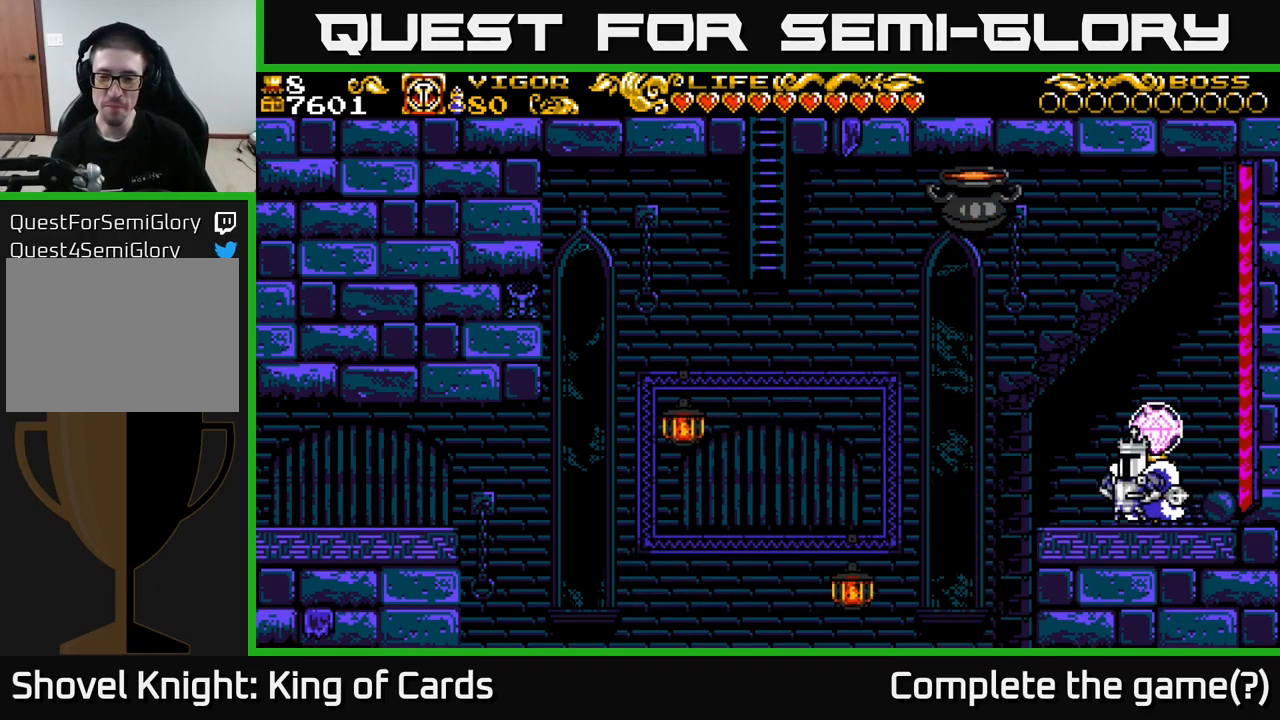
{"buttons": ["A"], "left_stick": "center", "right_stick": "center", "events": [[467, "A", "down"]]}
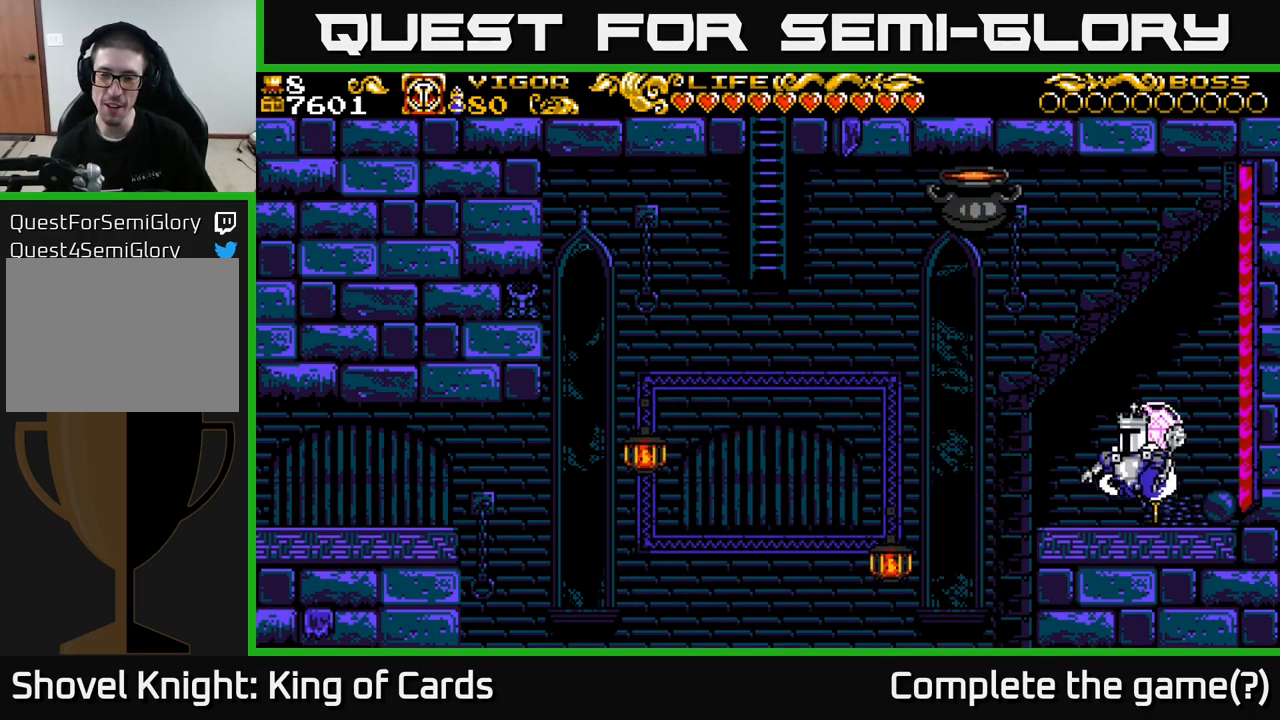
{"buttons": [], "left_stick": "center", "right_stick": "center", "events": [[50, "A", "up"]]}
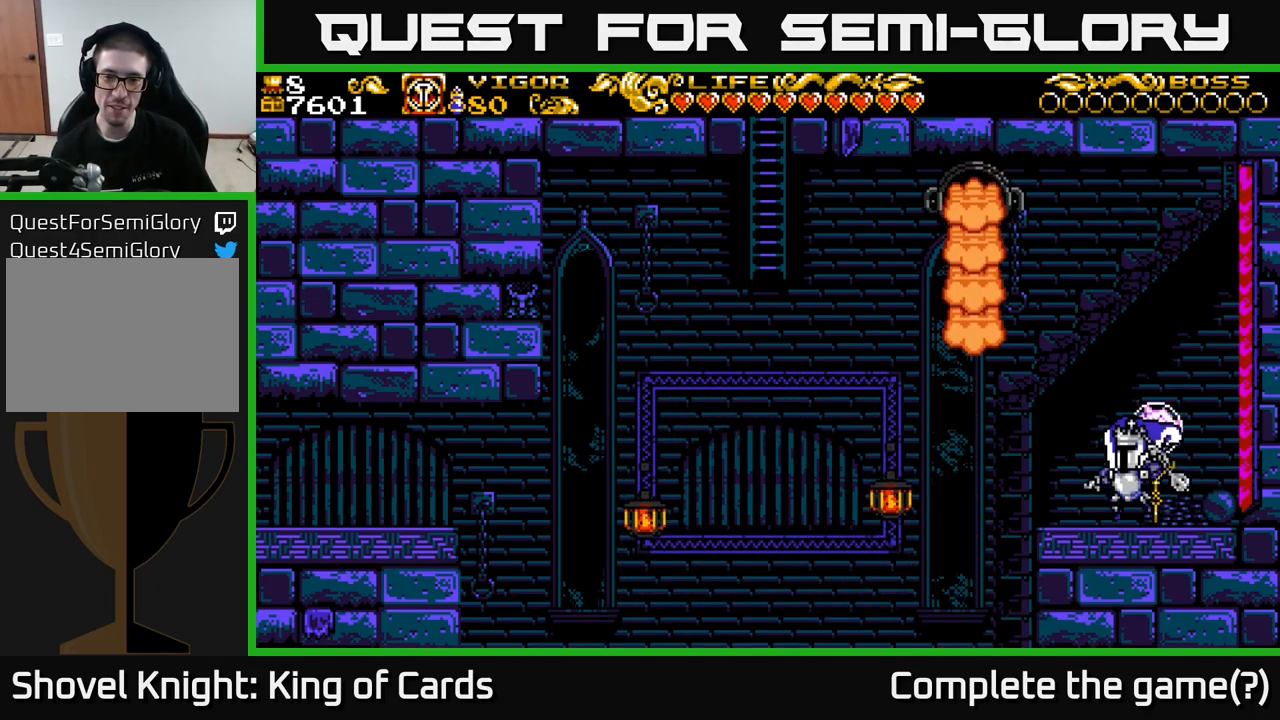
{"buttons": ["DPAD_LEFT"], "left_stick": "center", "right_stick": "center", "events": [[317, "DPAD_LEFT", "down"]]}
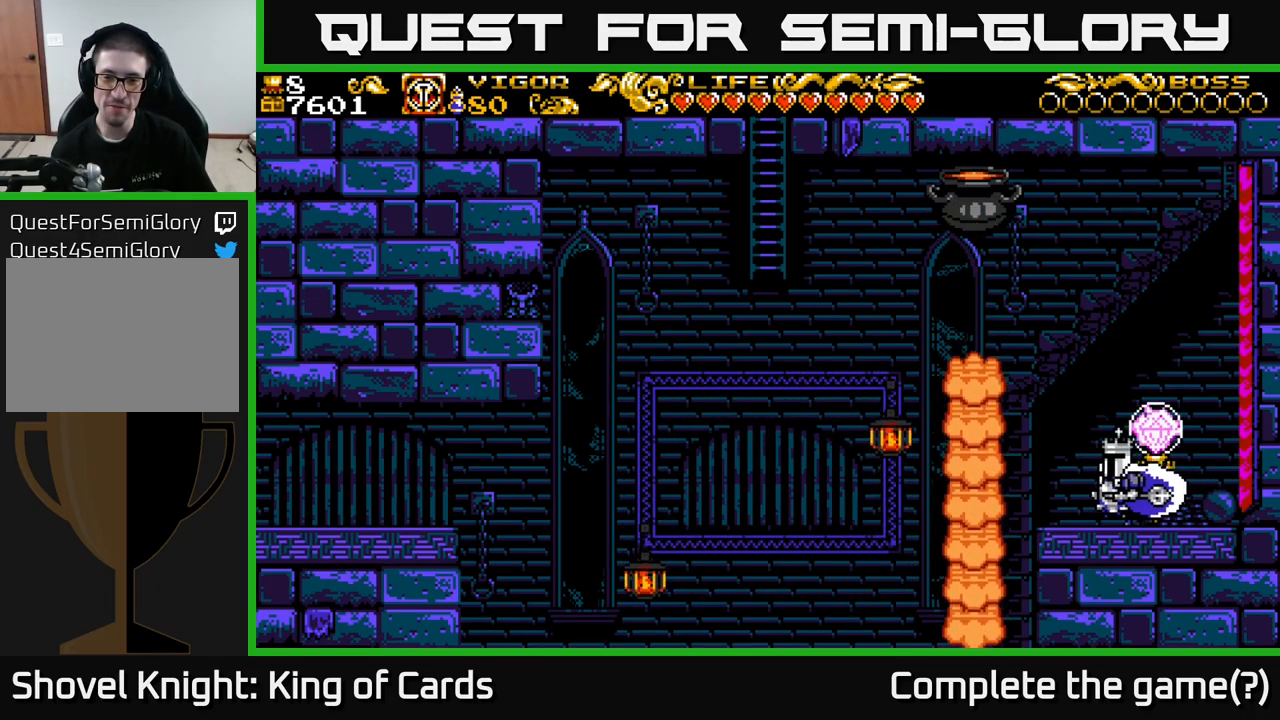
{"buttons": ["A", "DPAD_LEFT"], "left_stick": "center", "right_stick": "center", "events": [[17, "DPAD_LEFT", "up"], [34, "A", "down"], [67, "DPAD_LEFT", "down"]]}
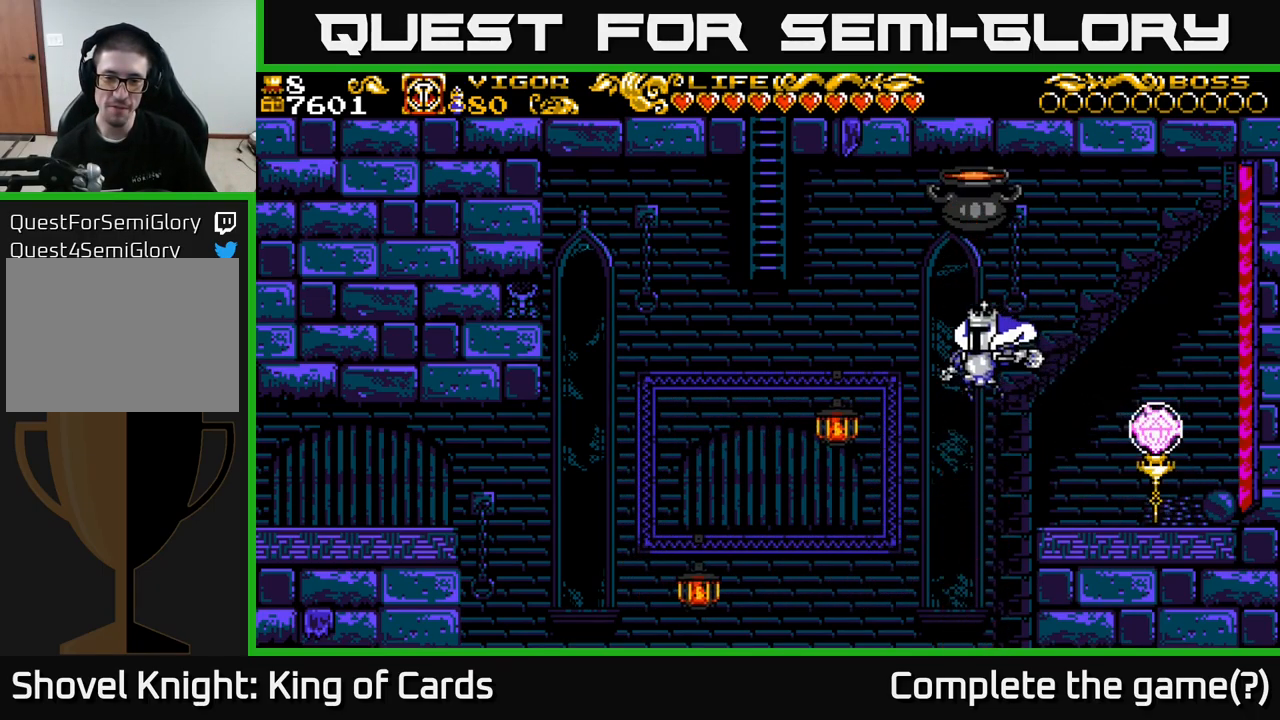
{"buttons": ["A", "X", "DPAD_LEFT"], "left_stick": "center", "right_stick": "center", "events": [[200, "X", "down"]]}
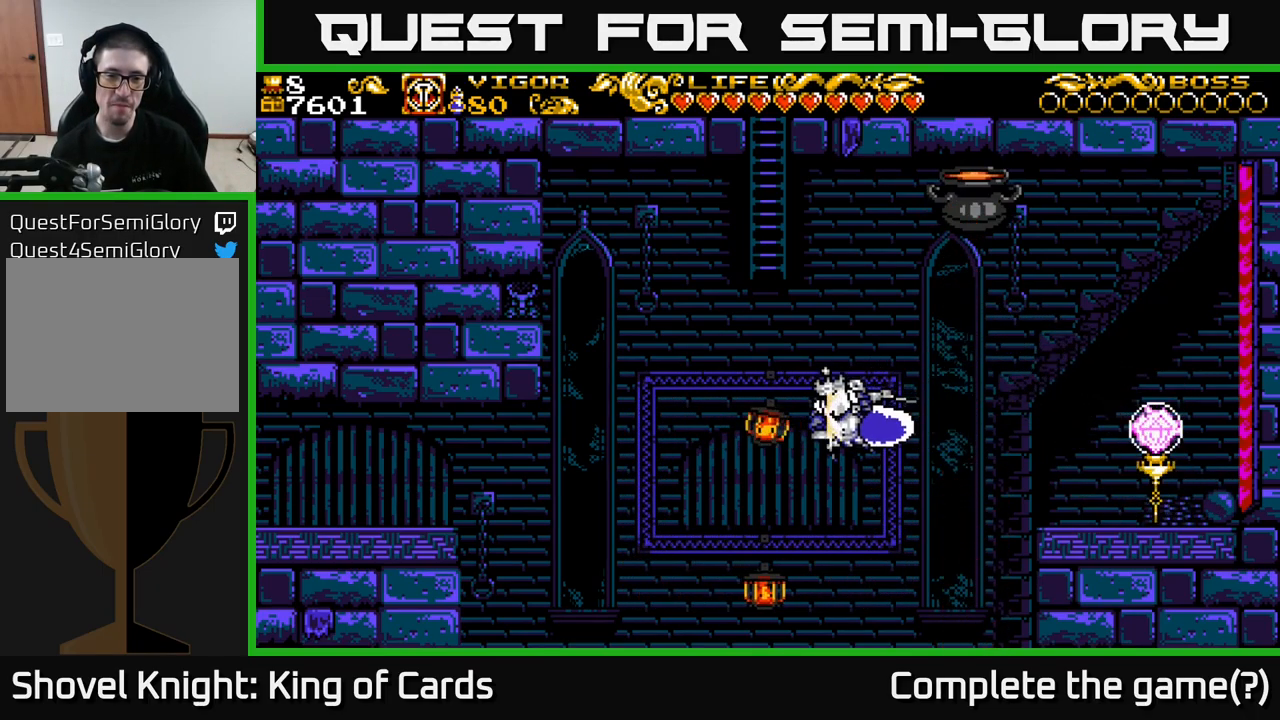
{"buttons": ["DPAD_UP"], "left_stick": "center", "right_stick": "center", "events": [[100, "X", "up"], [284, "DPAD_UP", "down"], [367, "DPAD_LEFT", "up"], [500, "A", "up"]]}
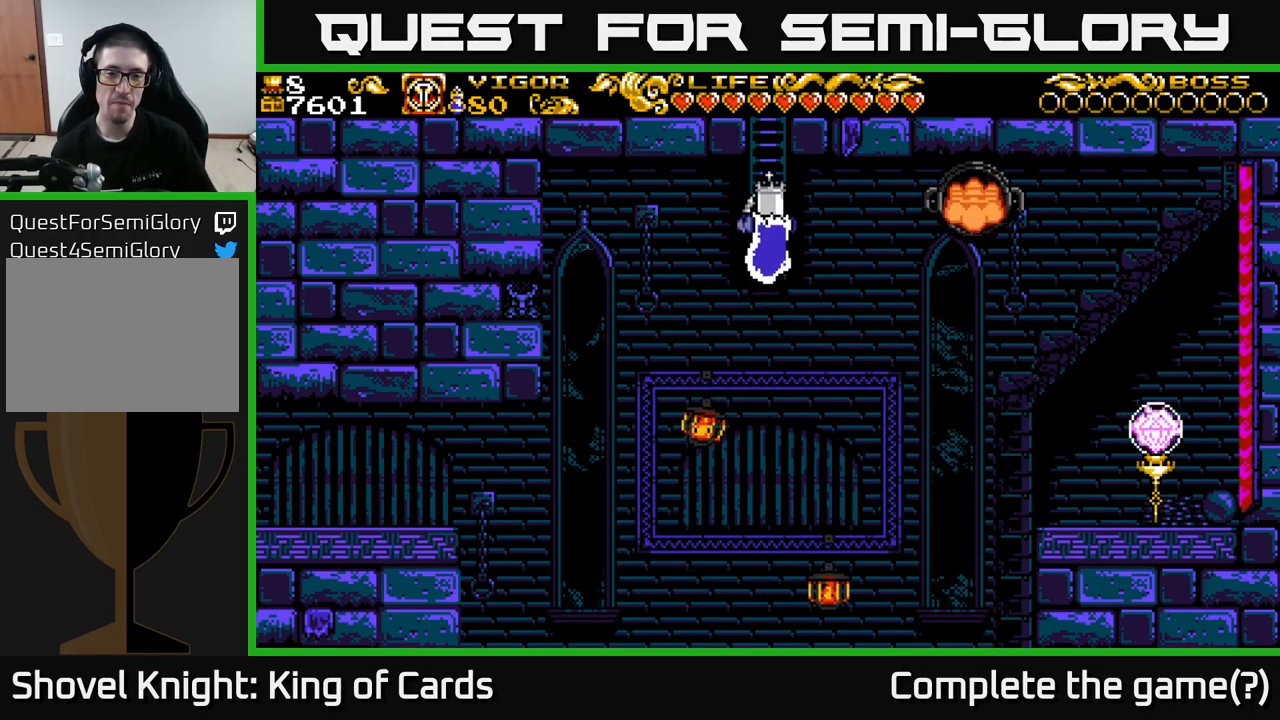
{"buttons": ["DPAD_UP"], "left_stick": "center", "right_stick": "center", "events": []}
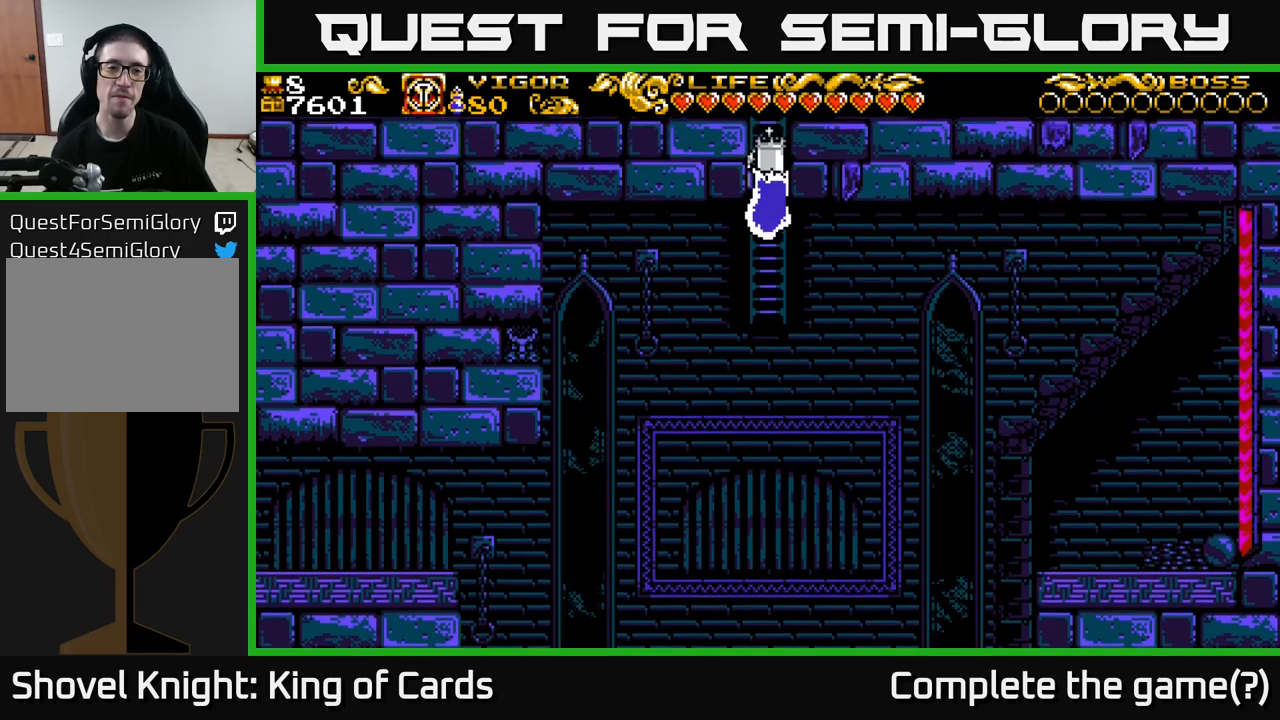
{"buttons": ["DPAD_UP"], "left_stick": "center", "right_stick": "center", "events": []}
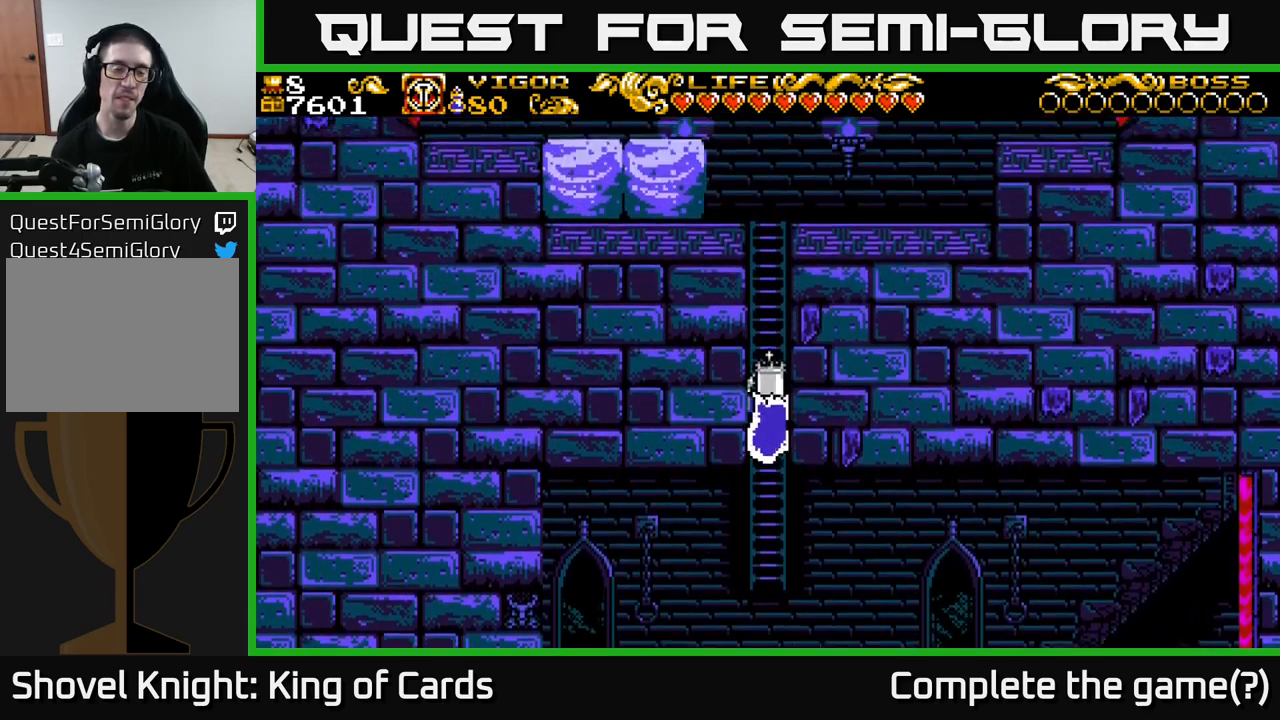
{"buttons": ["DPAD_UP"], "left_stick": "center", "right_stick": "center", "events": []}
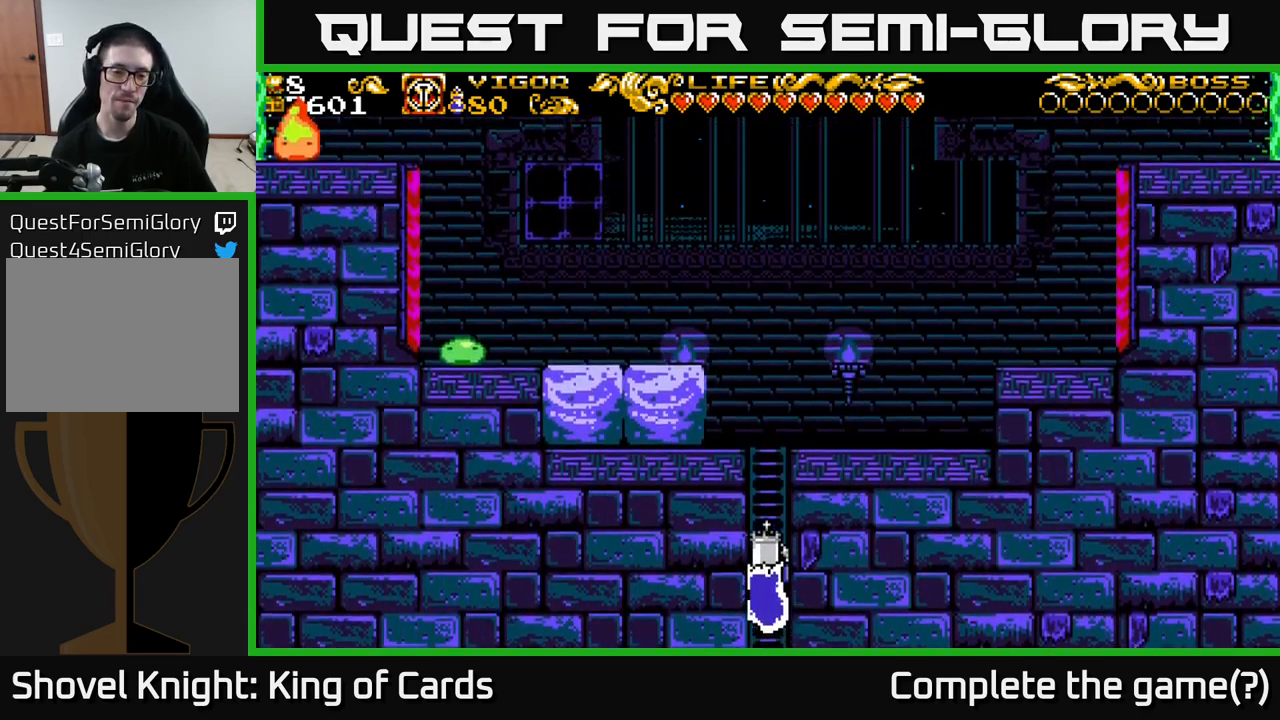
{"buttons": ["DPAD_UP"], "left_stick": "center", "right_stick": "center", "events": []}
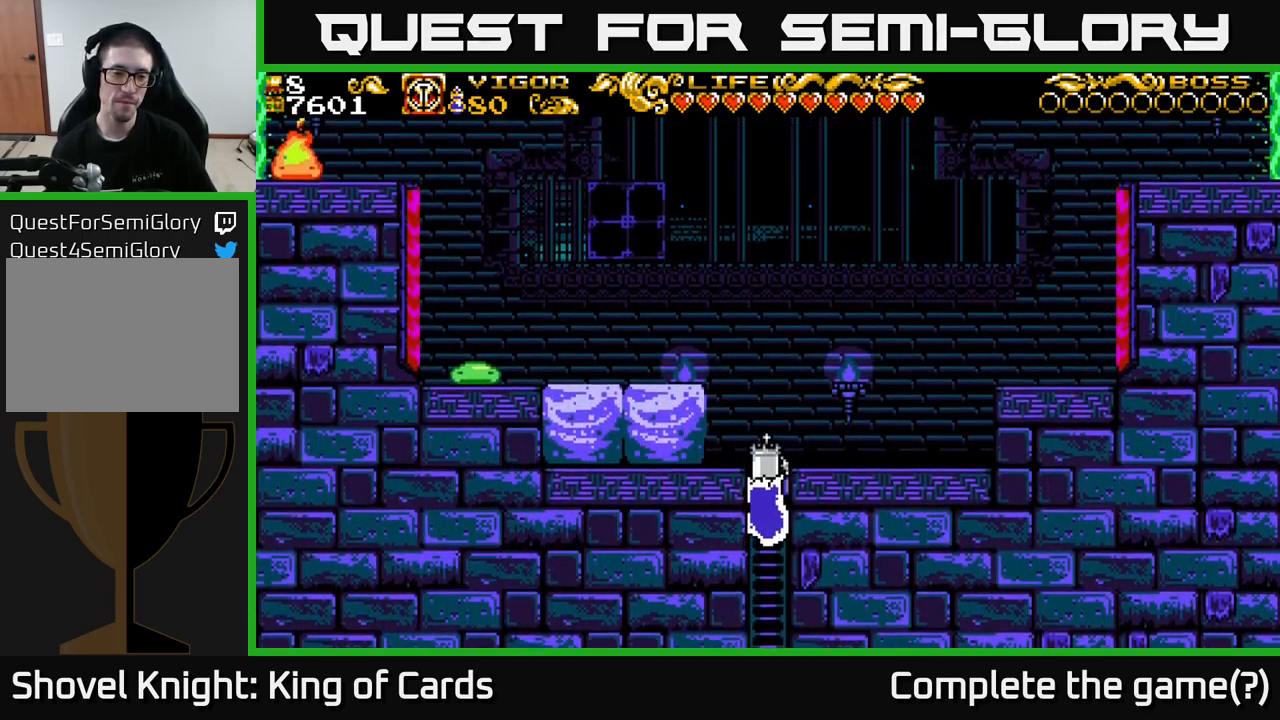
{"buttons": ["X", "DPAD_LEFT"], "left_stick": "center", "right_stick": "center", "events": [[267, "DPAD_LEFT", "down"], [383, "X", "down"], [450, "DPAD_UP", "up"]]}
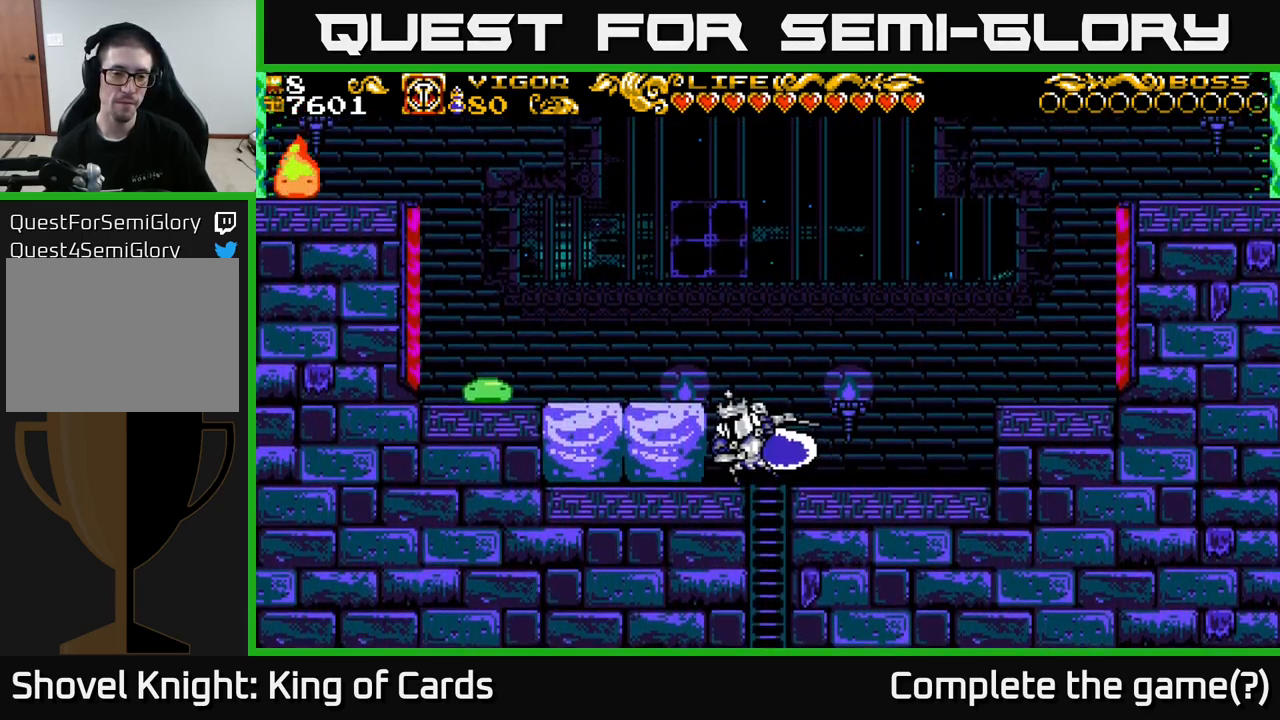
{"buttons": ["DPAD_LEFT"], "left_stick": "center", "right_stick": "center", "events": [[67, "X", "up"]]}
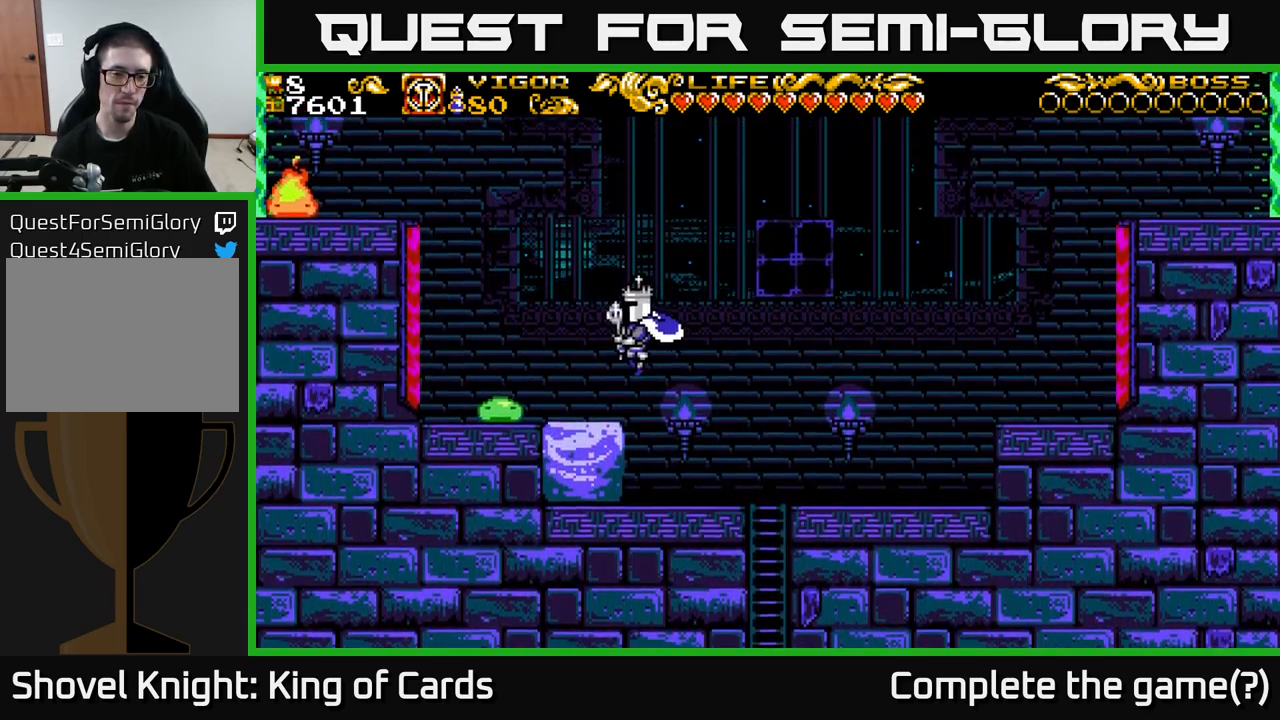
{"buttons": [], "left_stick": "center", "right_stick": "center", "events": [[117, "DPAD_LEFT", "up"], [333, "DPAD_LEFT", "down"], [483, "DPAD_LEFT", "up"]]}
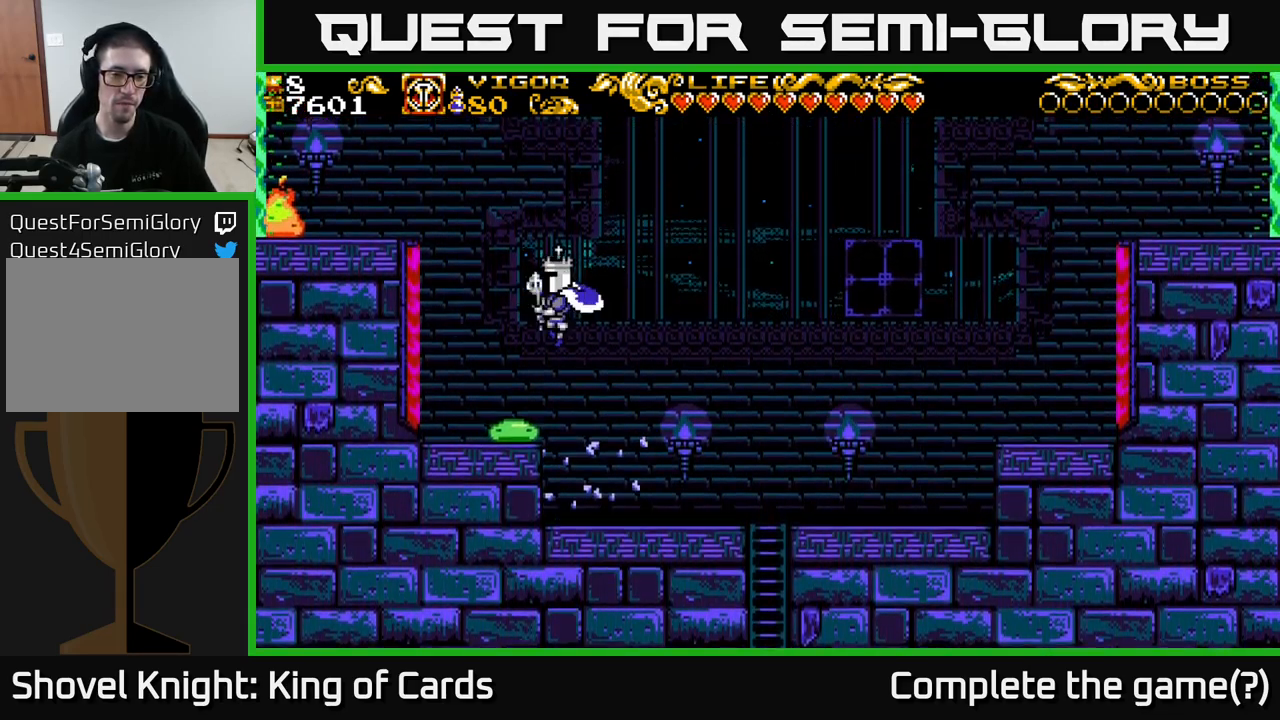
{"buttons": [], "left_stick": "center", "right_stick": "center", "events": [[217, "DPAD_LEFT", "down"], [317, "DPAD_LEFT", "up"]]}
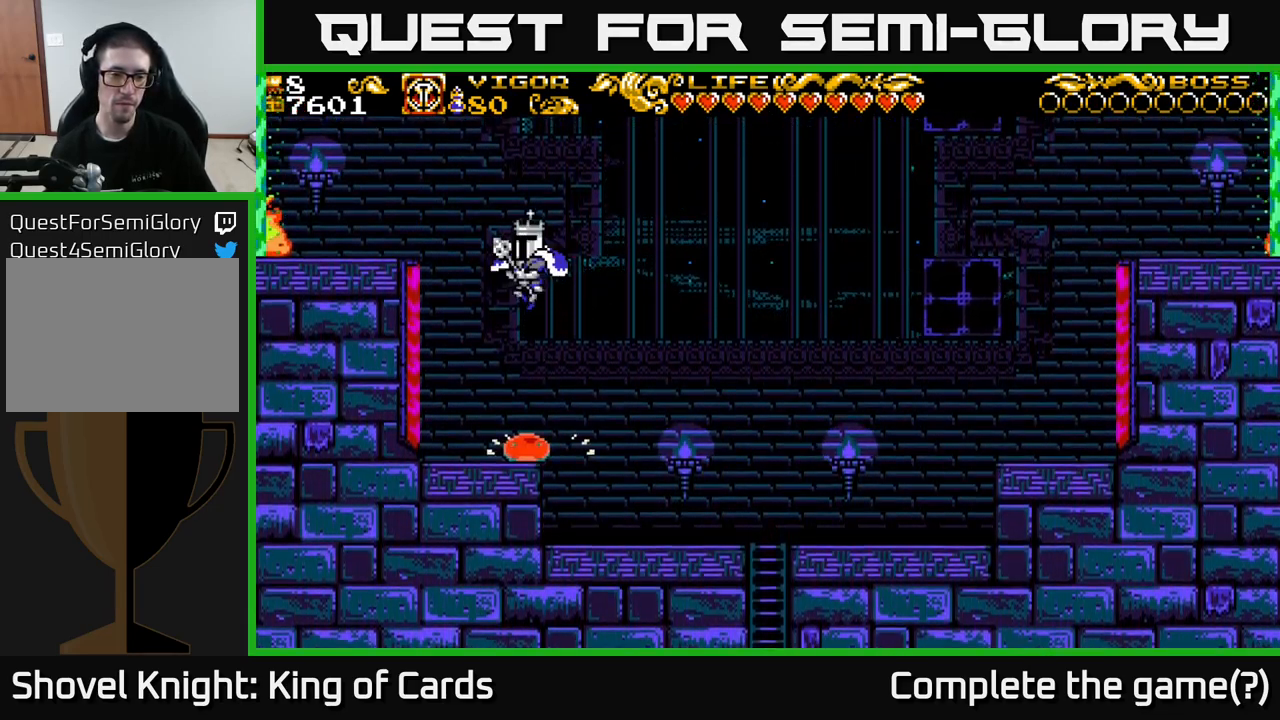
{"buttons": [], "left_stick": "center", "right_stick": "center", "events": []}
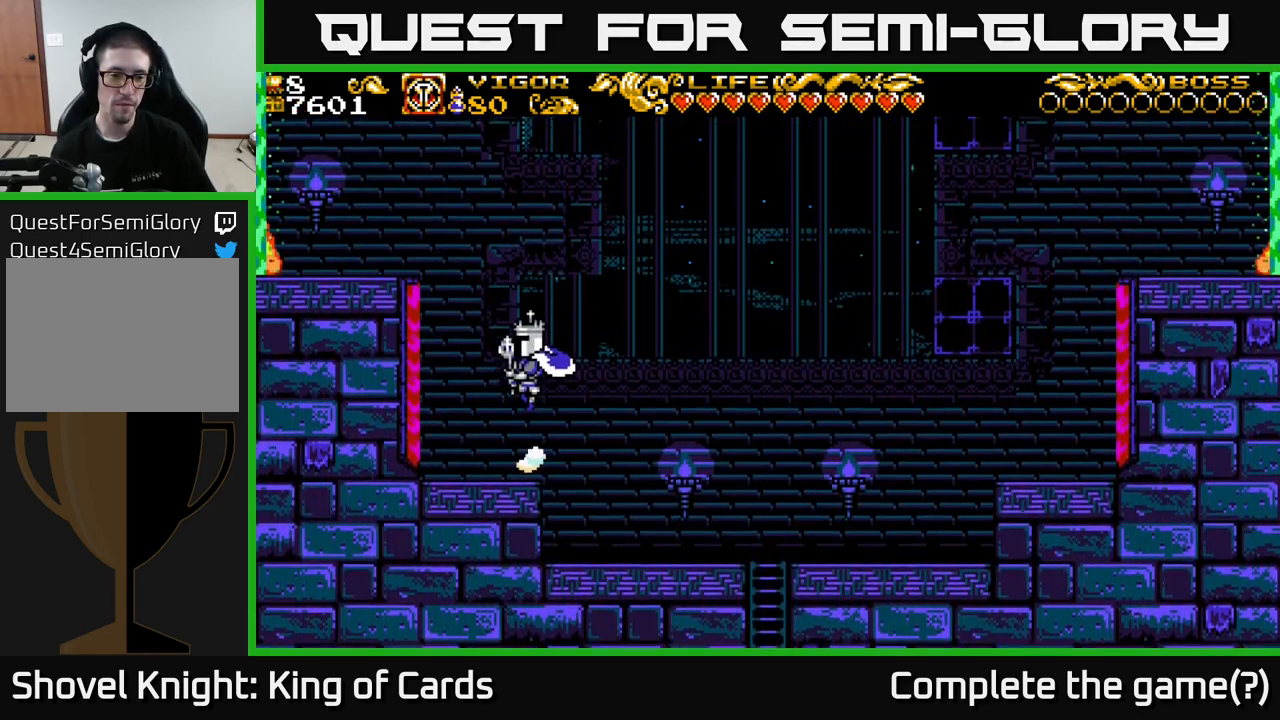
{"buttons": [], "left_stick": "center", "right_stick": "center", "events": []}
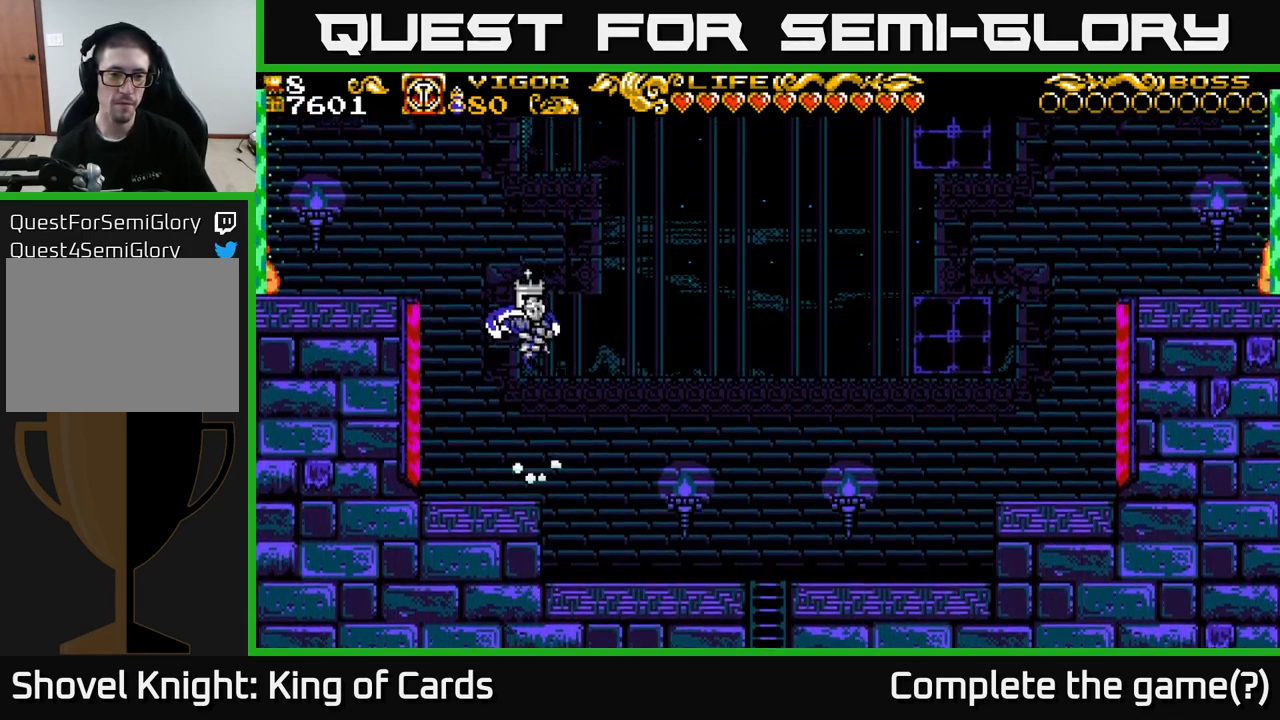
{"buttons": ["A", "DPAD_RIGHT"], "left_stick": "center", "right_stick": "center", "events": [[249, "DPAD_RIGHT", "down"], [366, "A", "down"]]}
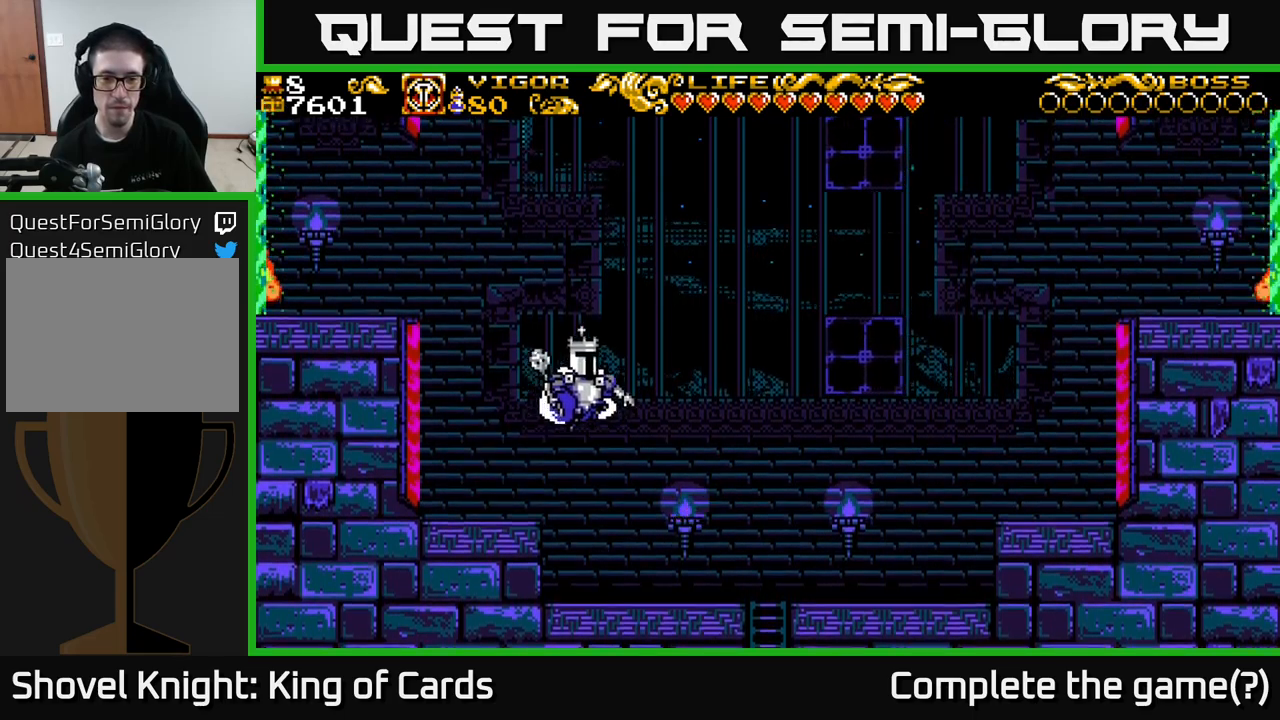
{"buttons": ["DPAD_RIGHT"], "left_stick": "center", "right_stick": "center", "events": [[133, "X", "down"], [200, "A", "up"], [283, "X", "up"]]}
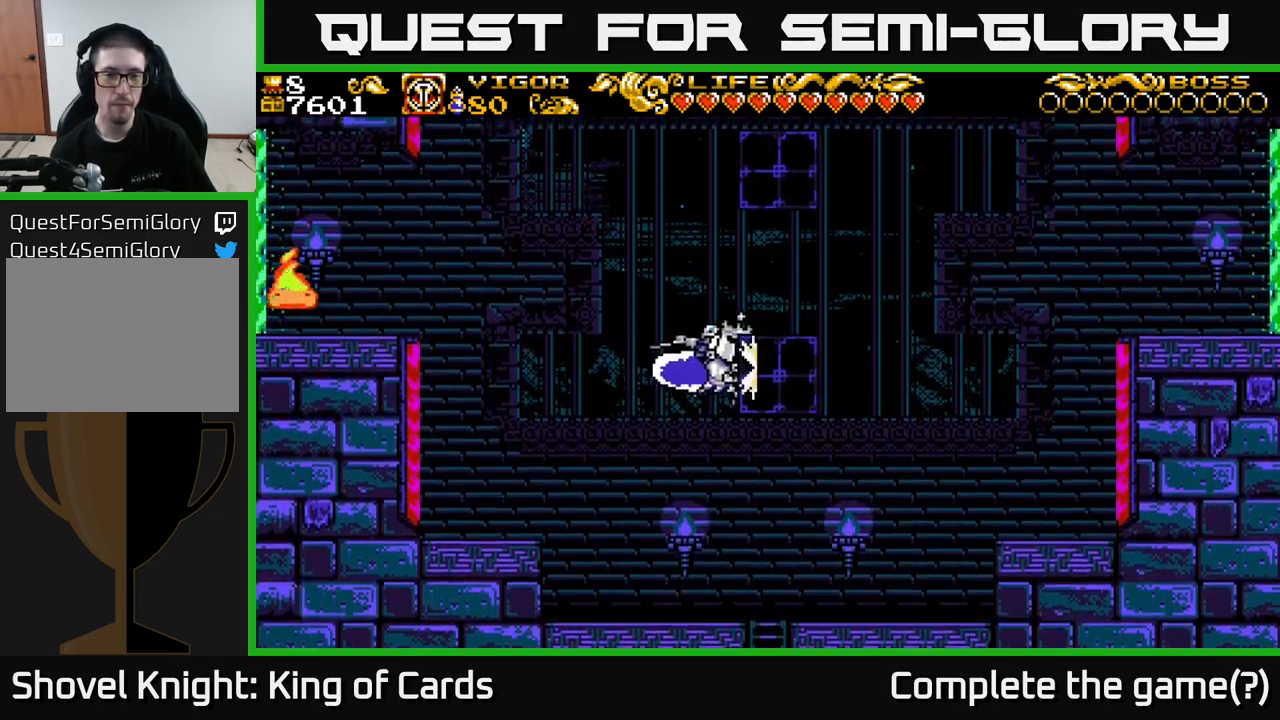
{"buttons": [], "left_stick": "center", "right_stick": "center", "events": [[200, "DPAD_RIGHT", "up"]]}
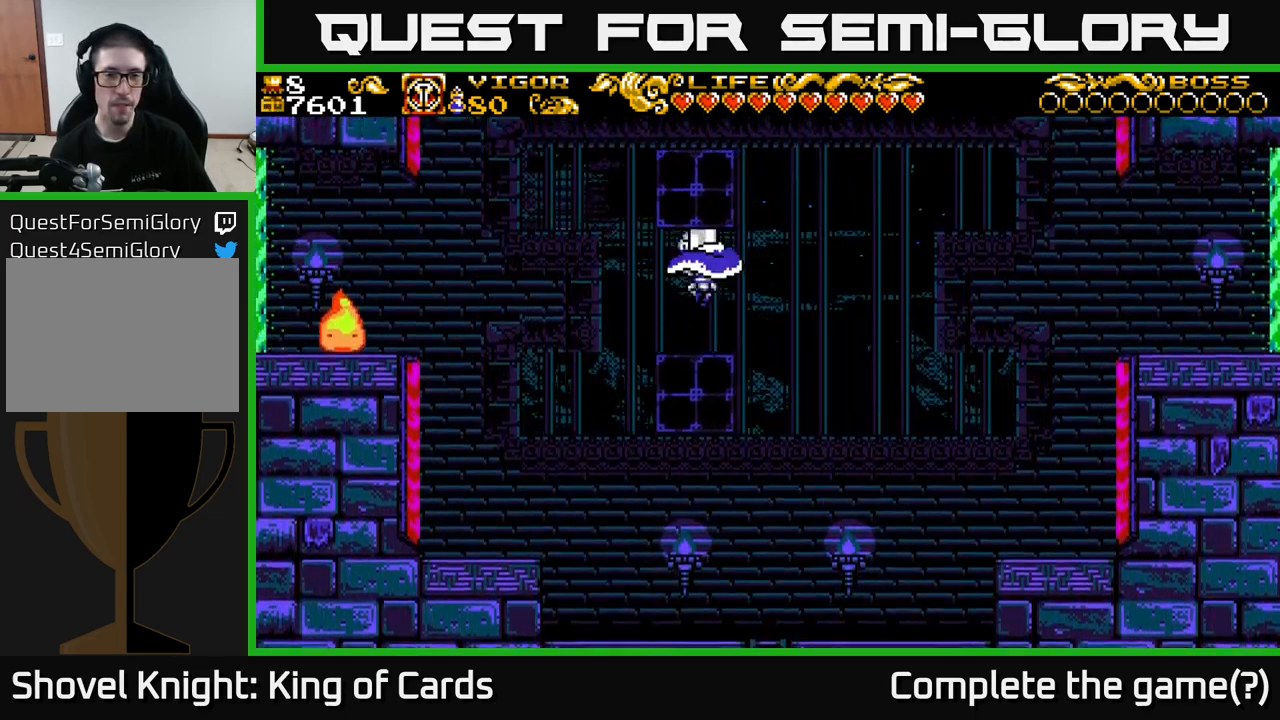
{"buttons": ["A", "DPAD_LEFT"], "left_stick": "center", "right_stick": "center", "events": [[100, "DPAD_RIGHT", "down"], [267, "A", "down"], [333, "DPAD_RIGHT", "up"], [367, "DPAD_LEFT", "down"]]}
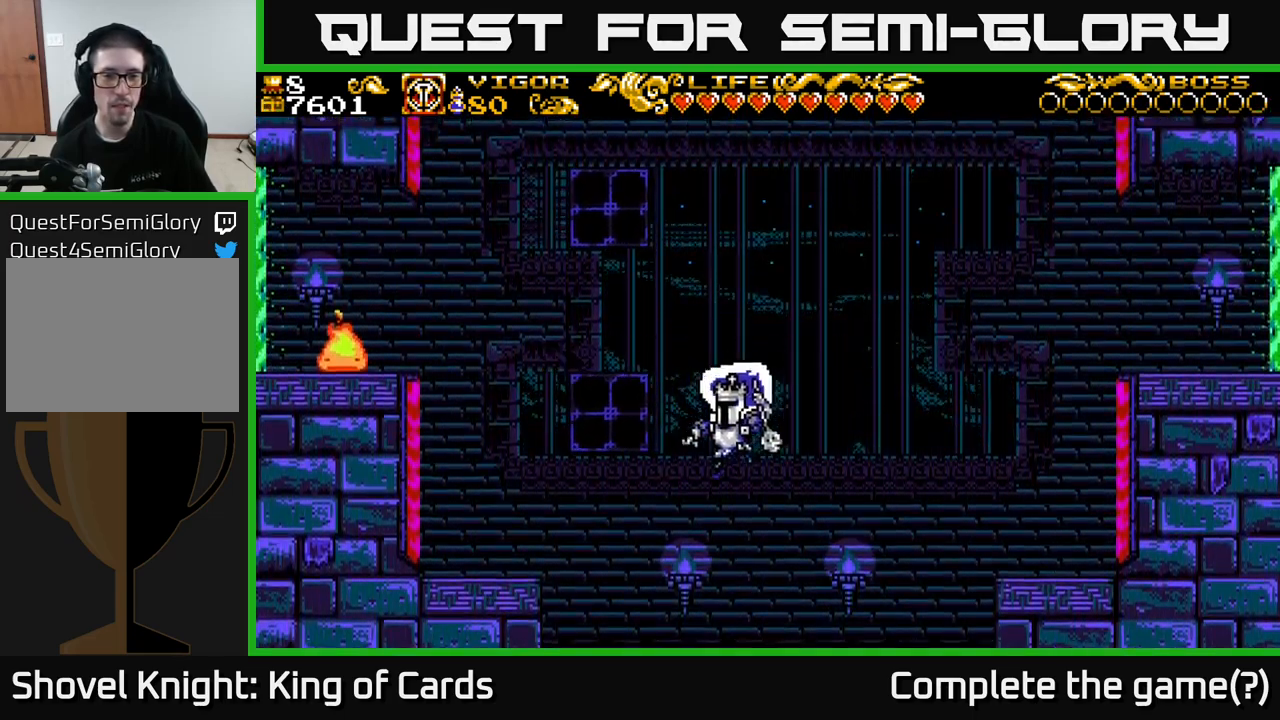
{"buttons": ["DPAD_LEFT"], "left_stick": "center", "right_stick": "center", "events": [[83, "A", "up"], [150, "X", "down"], [350, "X", "up"]]}
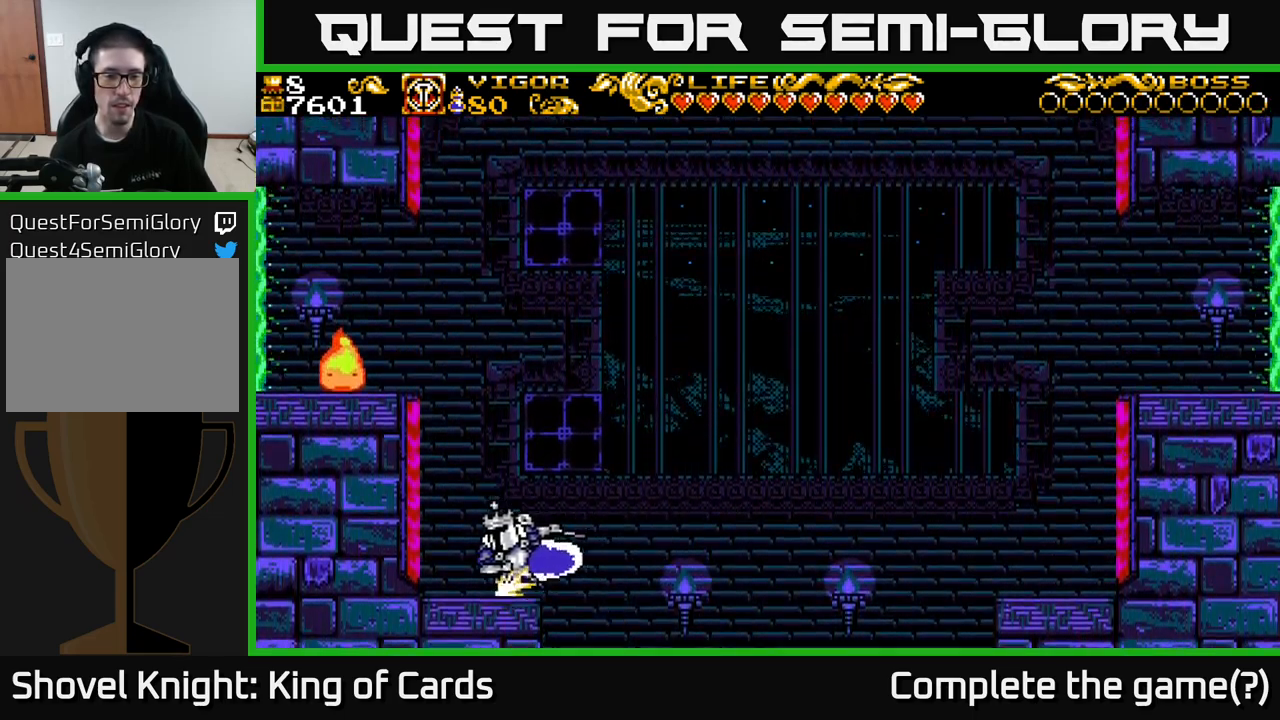
{"buttons": ["A"], "left_stick": "center", "right_stick": "center", "events": [[167, "DPAD_LEFT", "up"], [433, "A", "down"]]}
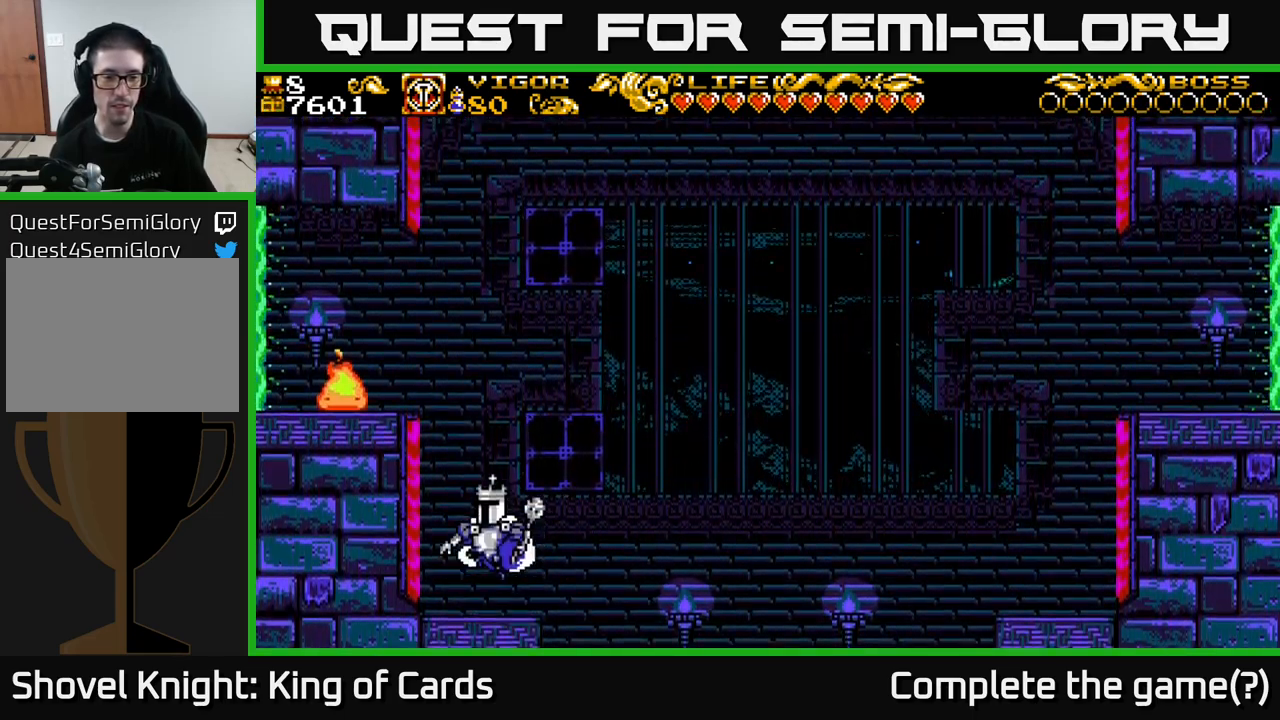
{"buttons": ["A", "X", "DPAD_RIGHT"], "left_stick": "center", "right_stick": "center", "events": [[250, "DPAD_RIGHT", "down"], [333, "X", "down"]]}
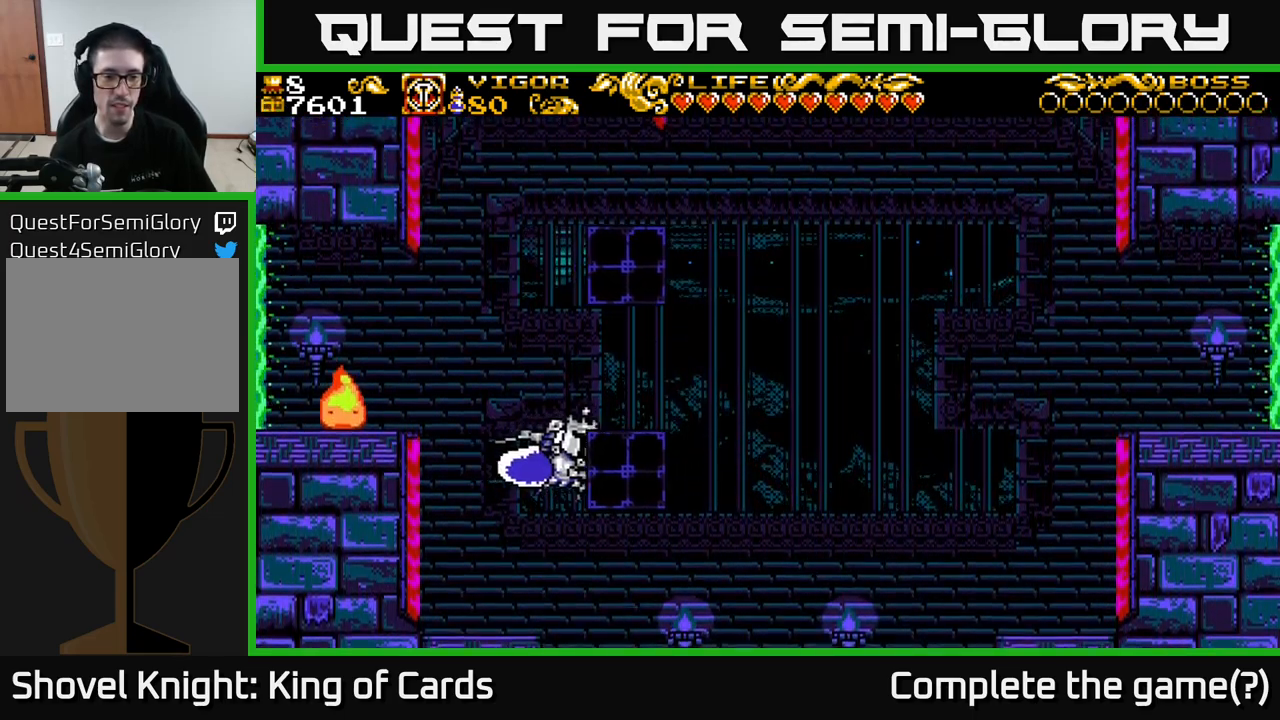
{"buttons": ["A", "X", "DPAD_LEFT"], "left_stick": "center", "right_stick": "center", "events": [[67, "DPAD_RIGHT", "up"], [83, "DPAD_LEFT", "down"]]}
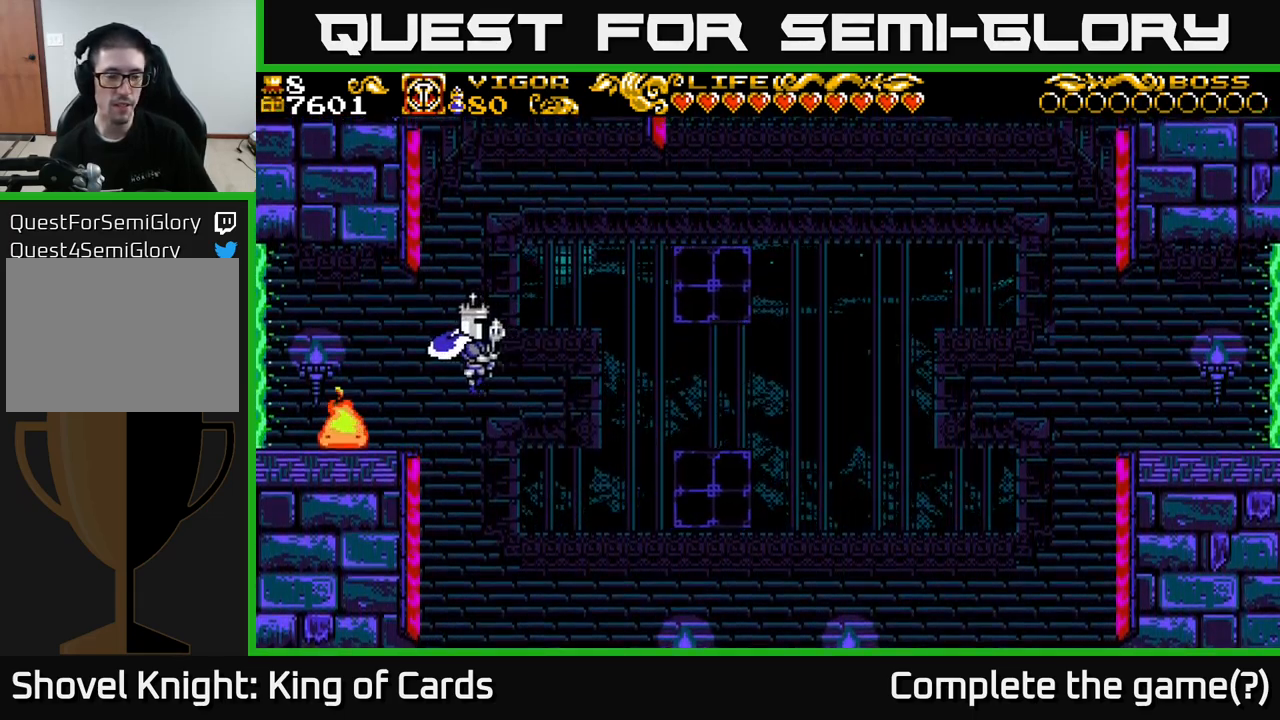
{"buttons": ["DPAD_LEFT"], "left_stick": "center", "right_stick": "center", "events": [[67, "A", "up"], [217, "DPAD_LEFT", "up"], [217, "X", "up"], [367, "X", "down"], [433, "X", "up"], [467, "DPAD_LEFT", "down"]]}
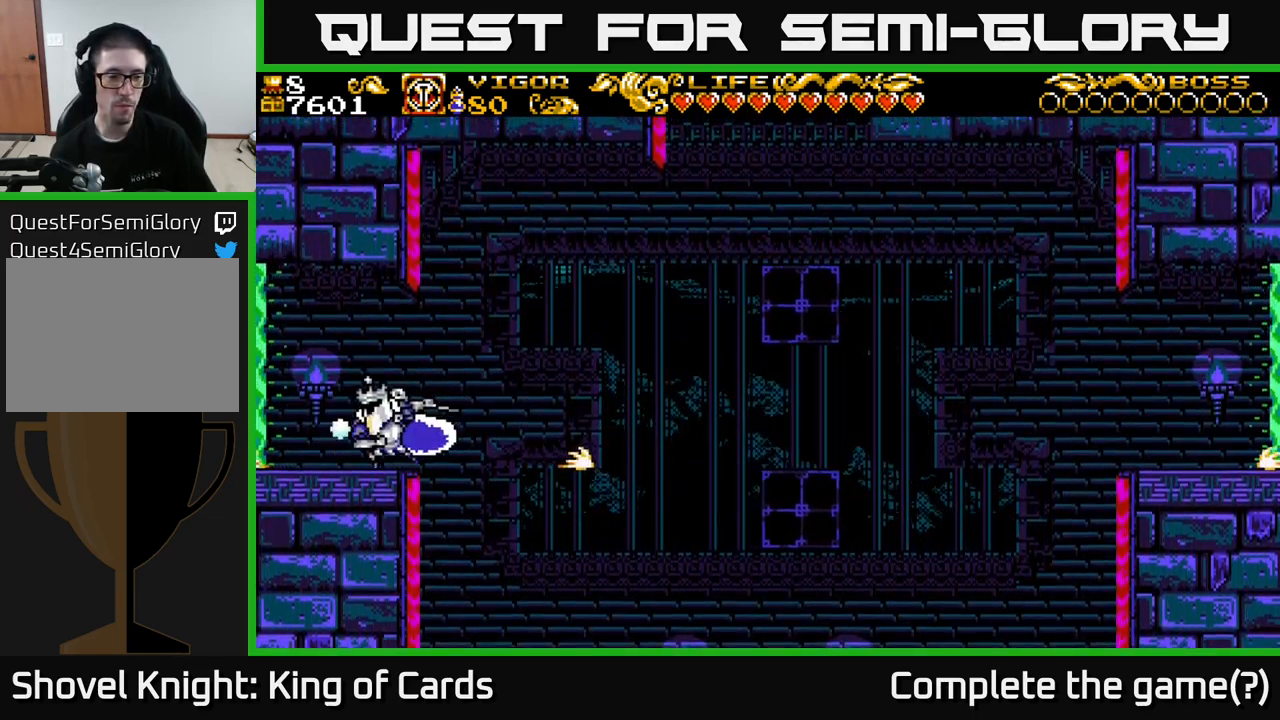
{"buttons": [], "left_stick": "center", "right_stick": "center", "events": [[117, "DPAD_LEFT", "up"], [233, "DPAD_LEFT", "down"], [500, "DPAD_LEFT", "up"]]}
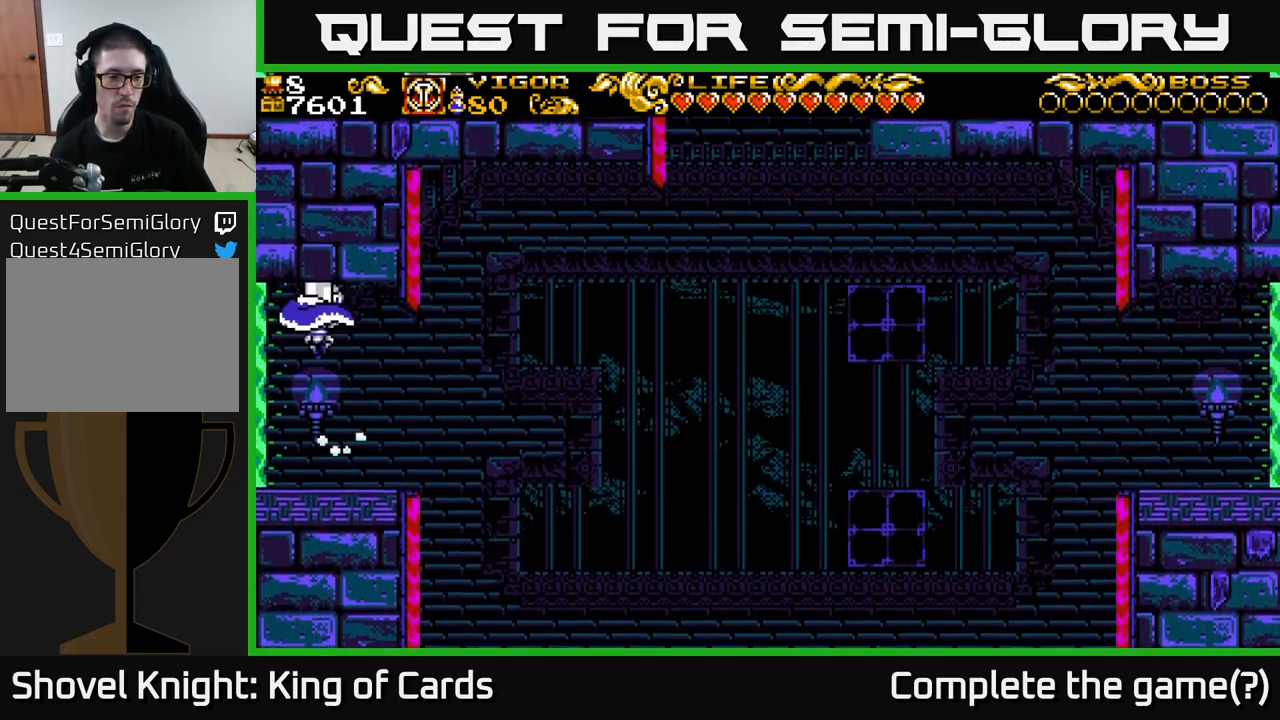
{"buttons": ["DPAD_LEFT"], "left_stick": "center", "right_stick": "center", "events": [[234, "DPAD_LEFT", "down"]]}
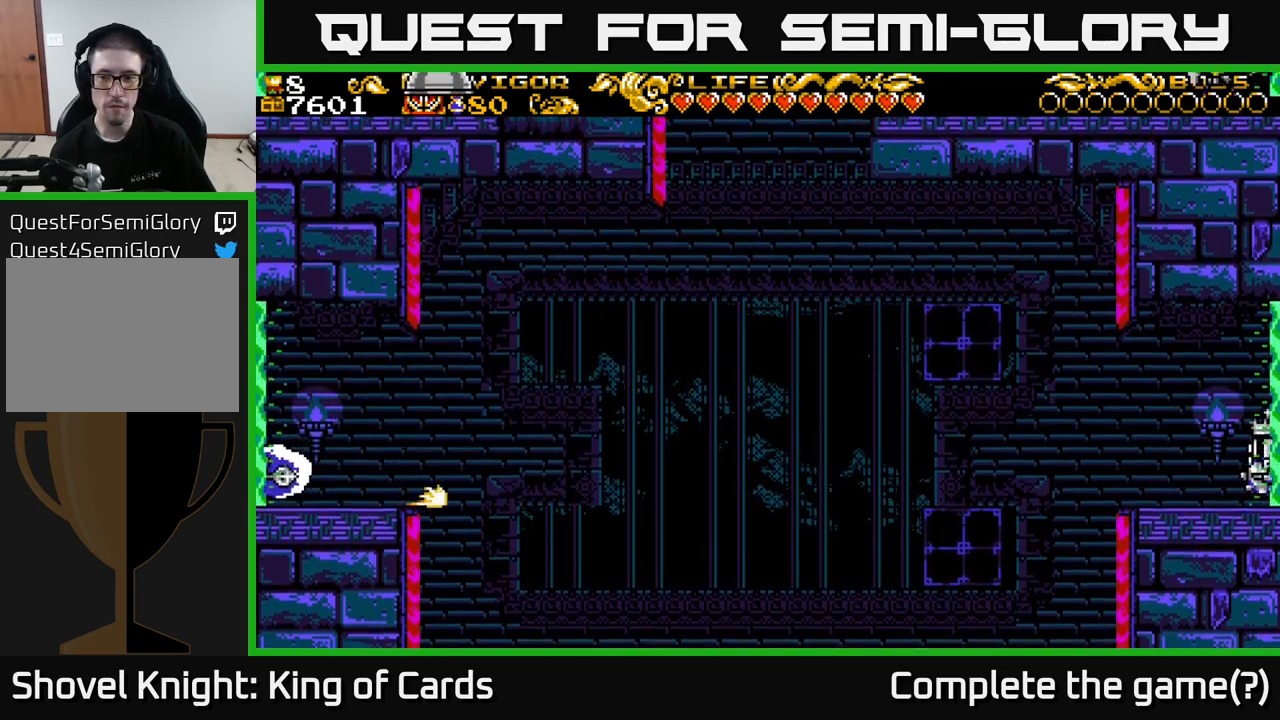
{"buttons": ["A", "DPAD_LEFT"], "left_stick": "center", "right_stick": "center", "events": [[400, "A", "down"]]}
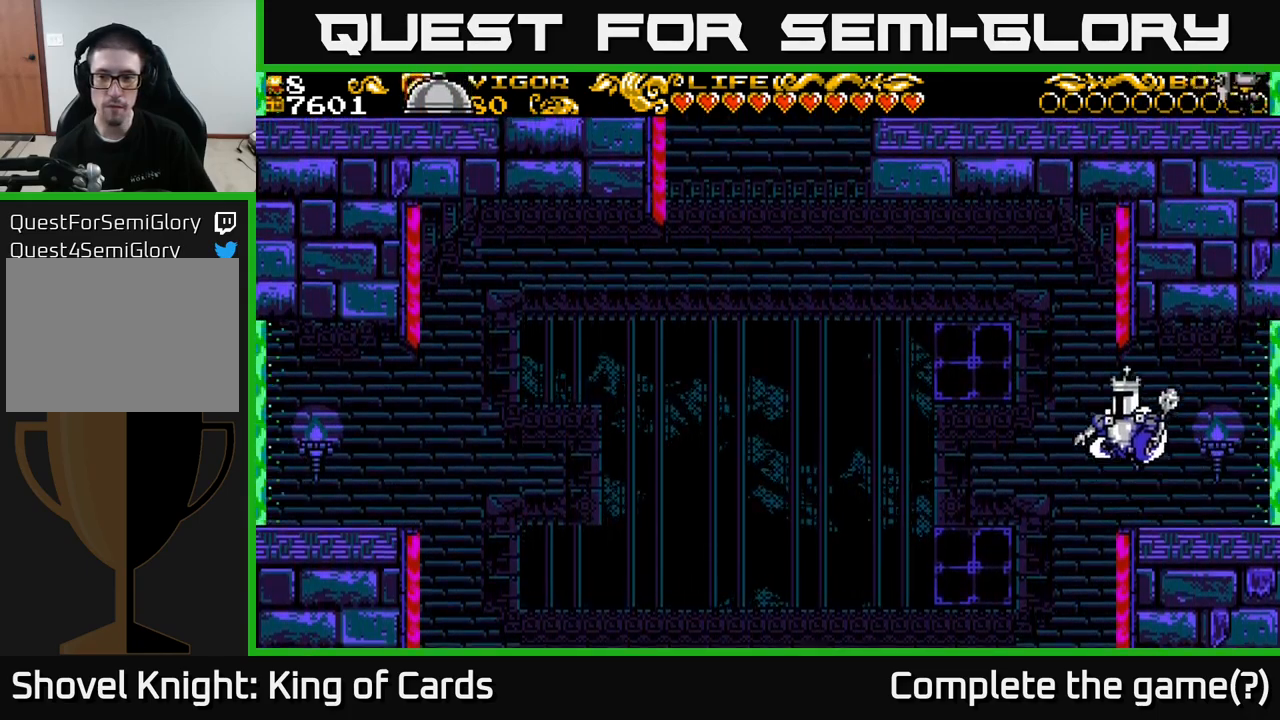
{"buttons": ["A", "X", "DPAD_LEFT"], "left_stick": "center", "right_stick": "center", "events": [[267, "X", "down"]]}